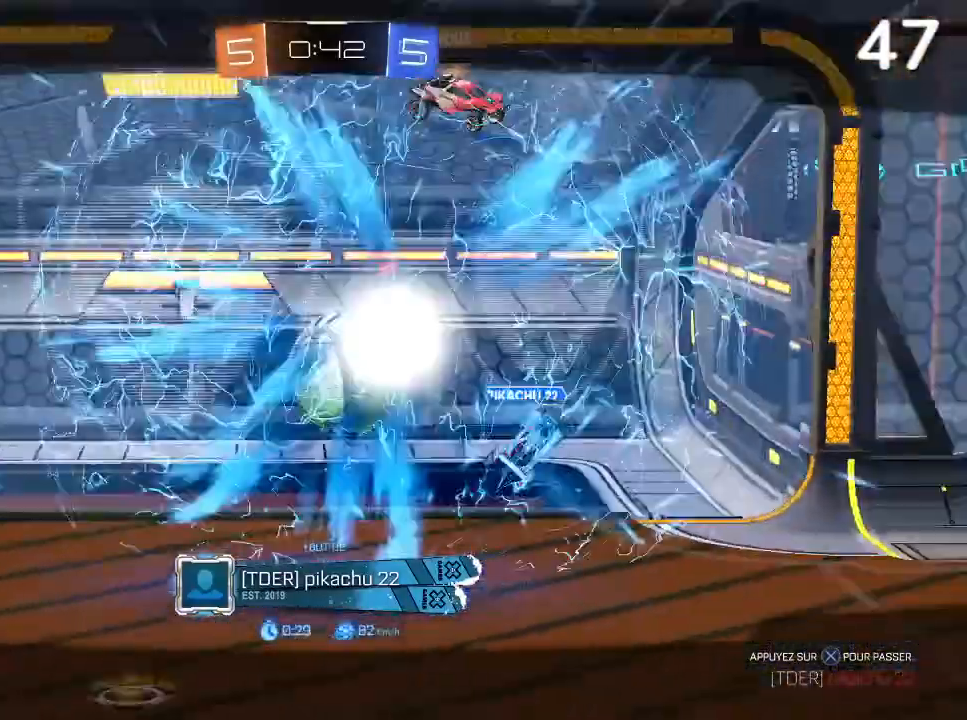
Gameplay with a controller (PlayStation layout); each line is a JSON object with the inputs held at the frame after it. "events" lists button and stick changes between this image and that frame as [ms after this image, input, new state], when the widget could be followed in between.
{"buttons": [], "left_stick": "center", "right_stick": "center", "events": []}
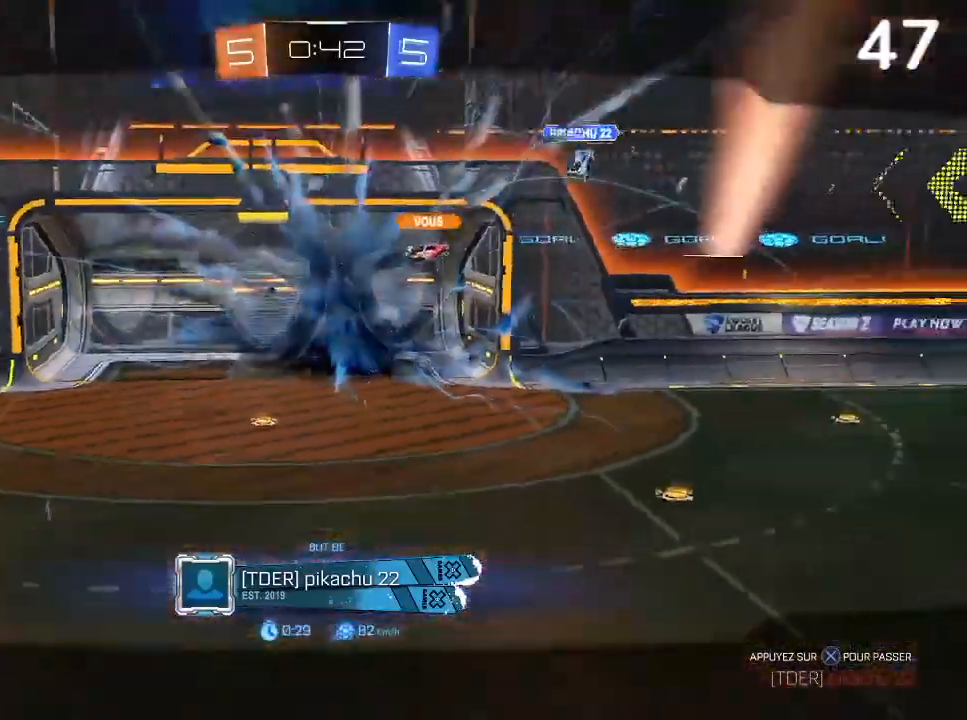
{"buttons": [], "left_stick": "center", "right_stick": "center", "events": []}
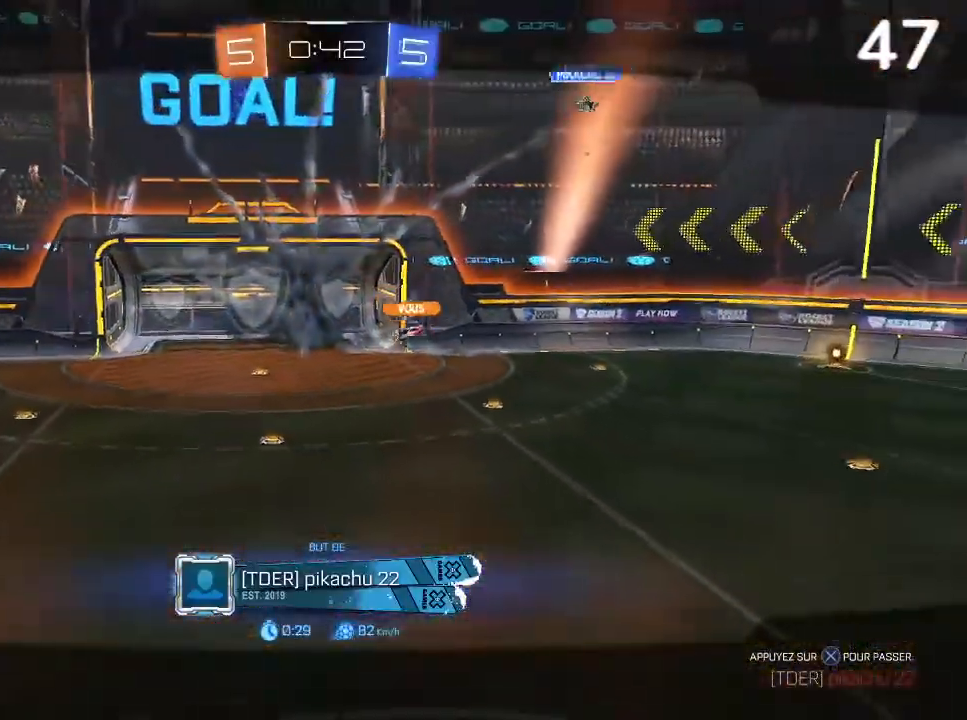
{"buttons": [], "left_stick": "center", "right_stick": "center", "events": []}
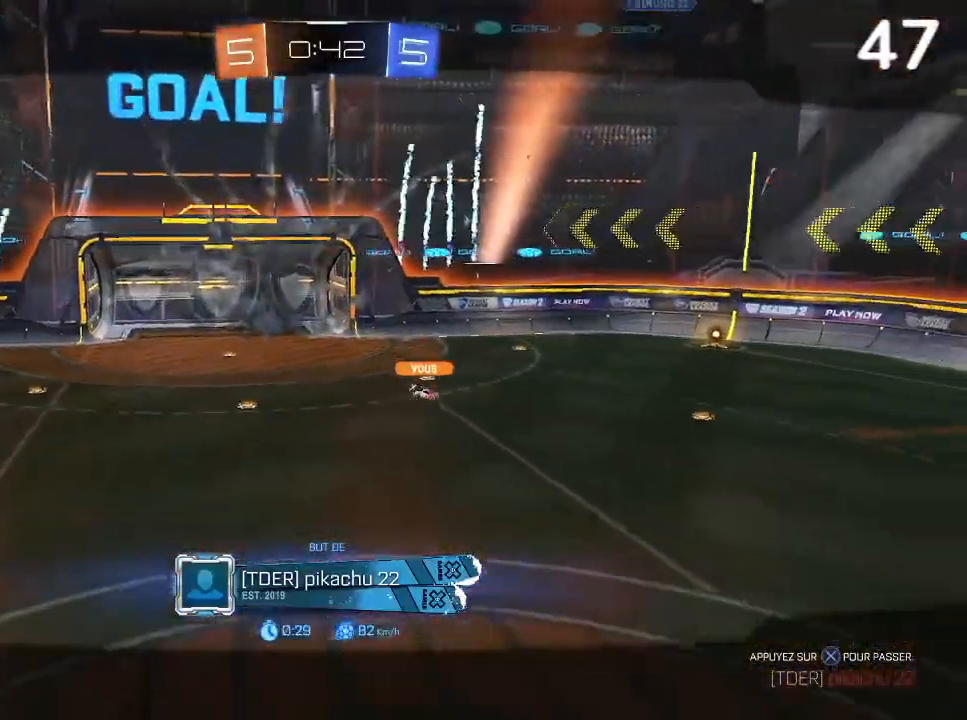
{"buttons": [], "left_stick": "center", "right_stick": "center", "events": []}
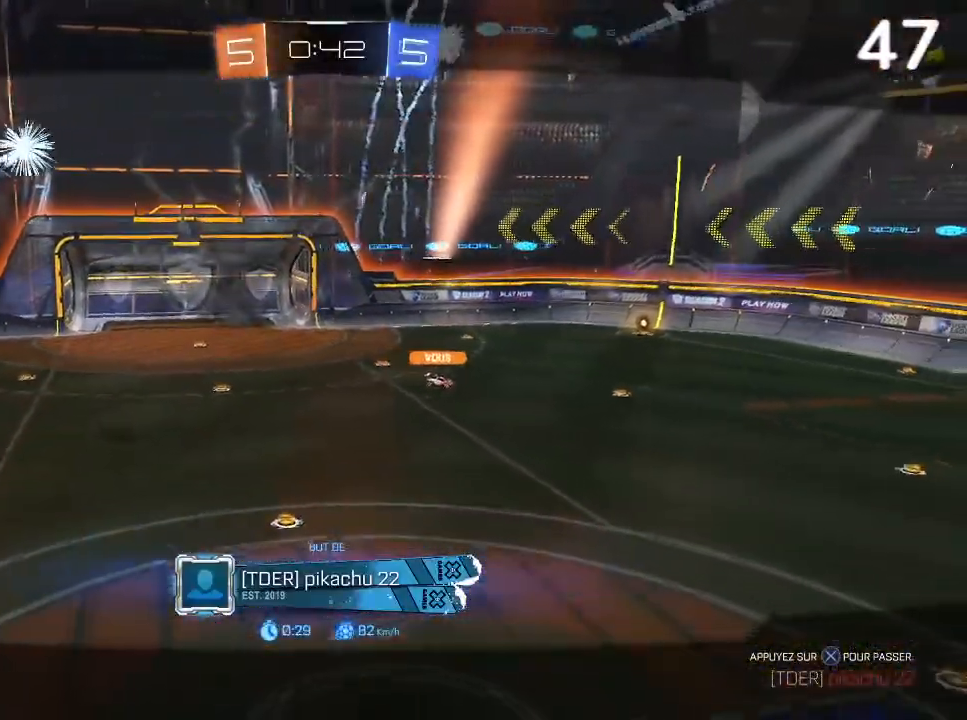
{"buttons": ["L1"], "left_stick": "center", "right_stick": "center", "events": [[100, "CROSS", "down"], [200, "L1", "down"], [267, "CROSS", "up"]]}
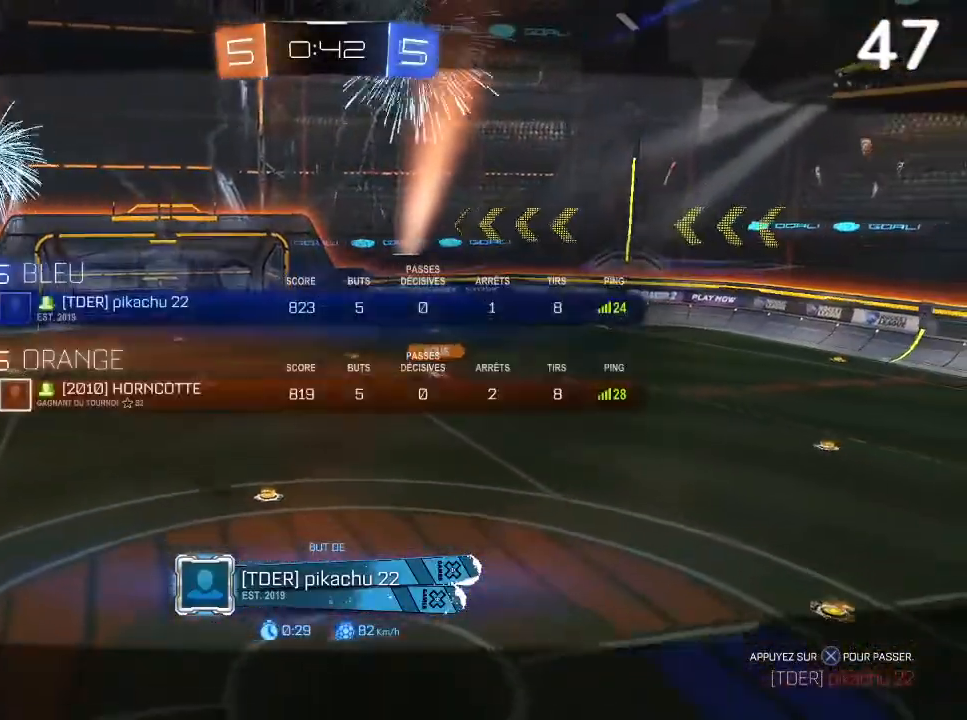
{"buttons": ["L1"], "left_stick": "center", "right_stick": "center", "events": []}
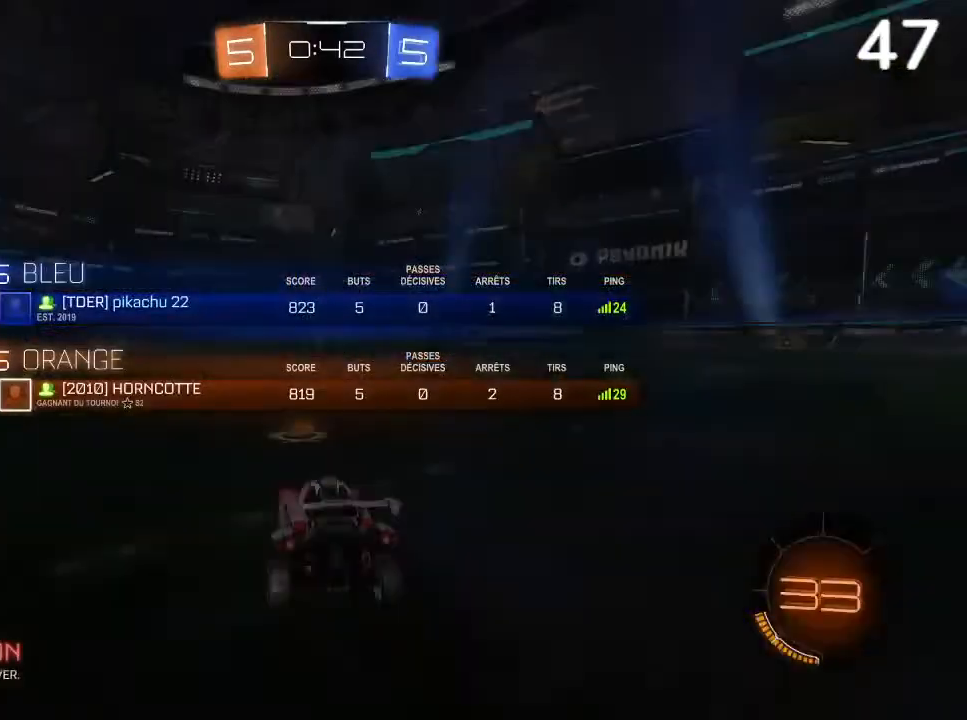
{"buttons": [], "left_stick": "center", "right_stick": "center", "events": [[167, "L1", "up"]]}
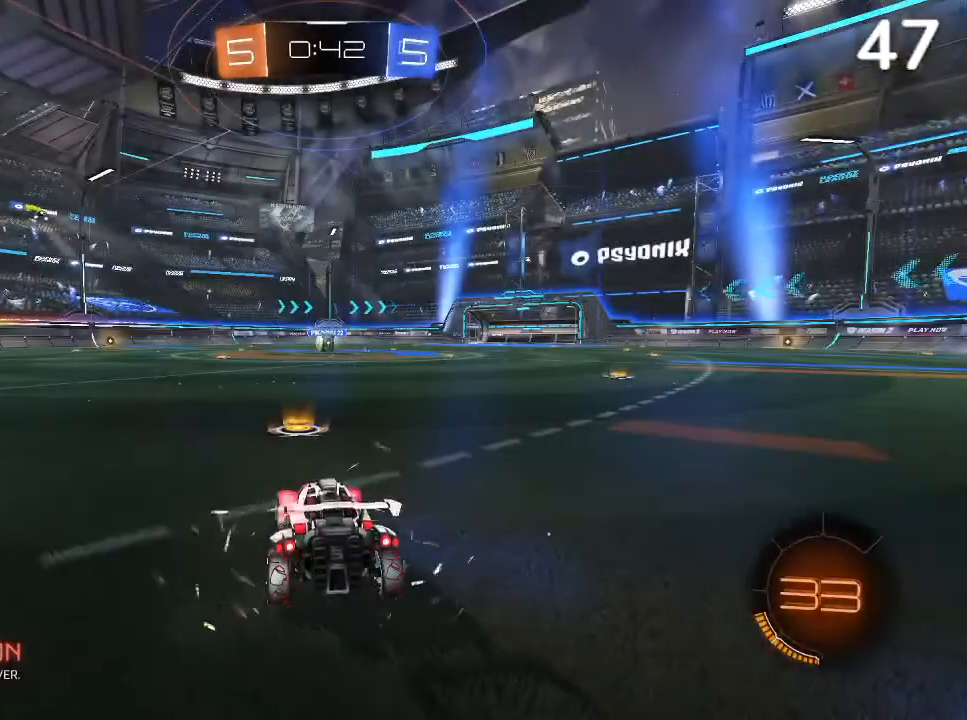
{"buttons": [], "left_stick": "center", "right_stick": "center", "events": []}
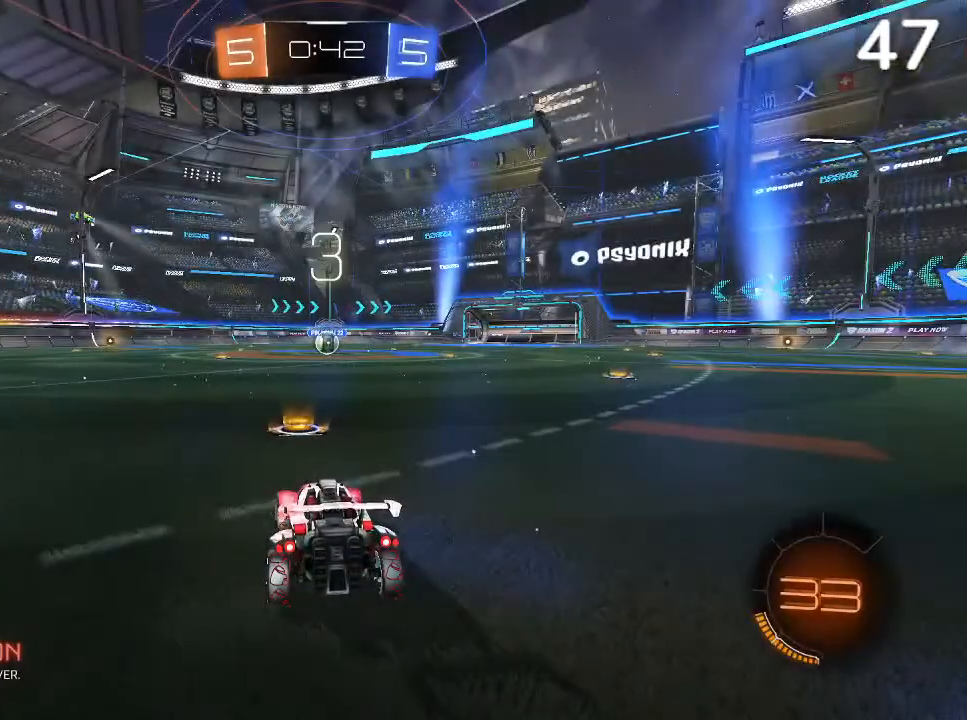
{"buttons": [], "left_stick": "center", "right_stick": "center", "events": []}
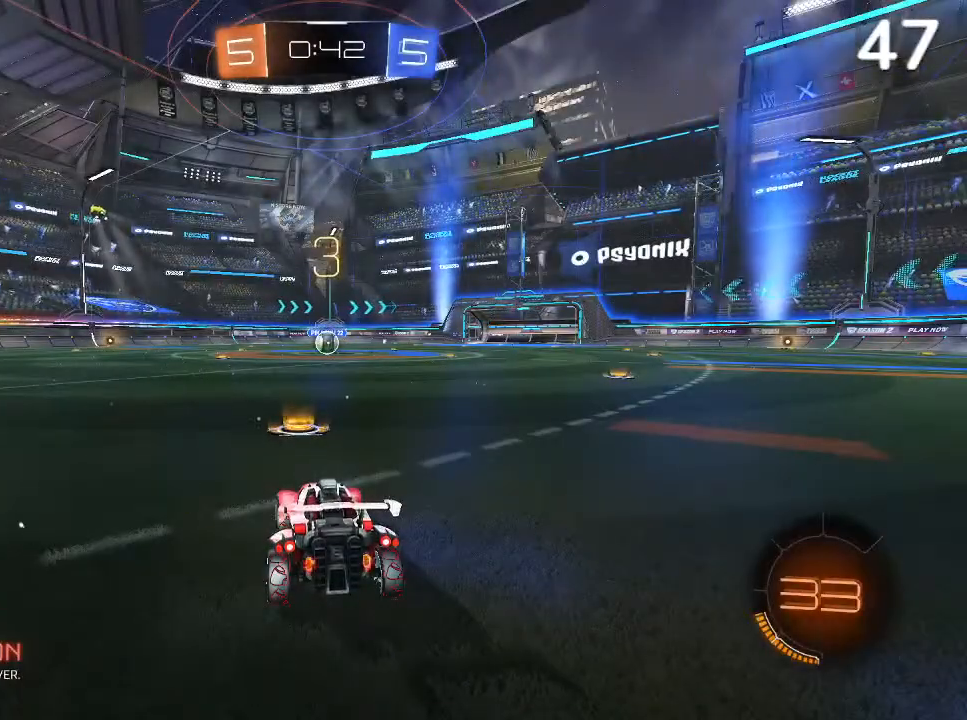
{"buttons": [], "left_stick": "center", "right_stick": "center", "events": []}
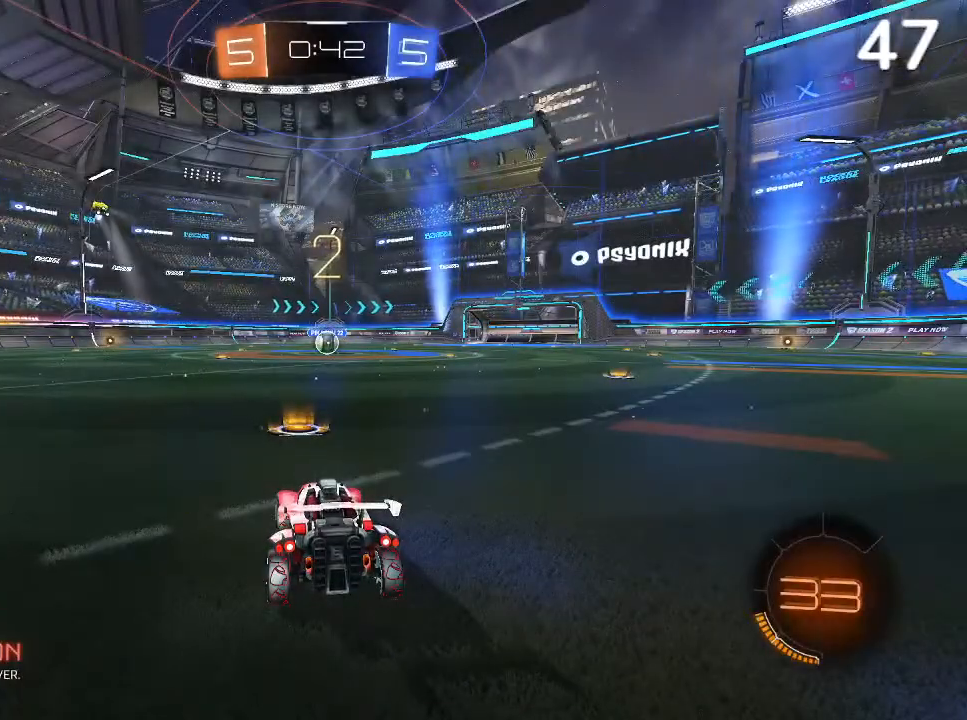
{"buttons": ["CIRCLE", "L1", "R2"], "left_stick": "center", "right_stick": "center", "events": [[200, "L1", "down"], [400, "CIRCLE", "down"], [400, "R2", "down"]]}
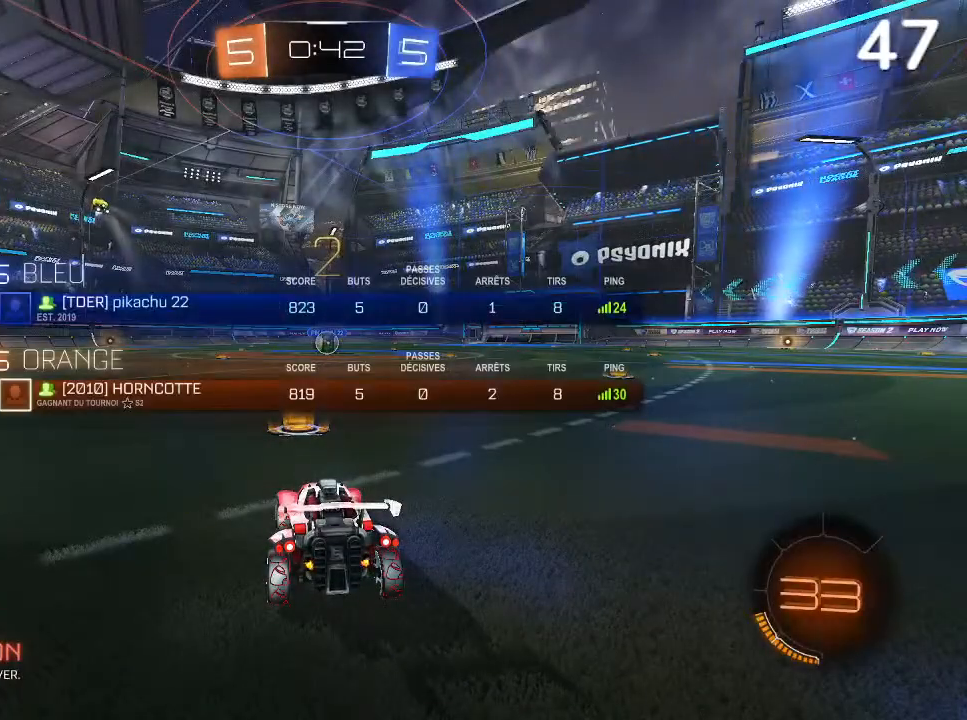
{"buttons": ["CIRCLE", "TRIANGLE", "L1", "R2"], "left_stick": "center", "right_stick": "center", "events": [[267, "R2", "up"], [400, "R2", "down"], [400, "TRIANGLE", "down"]]}
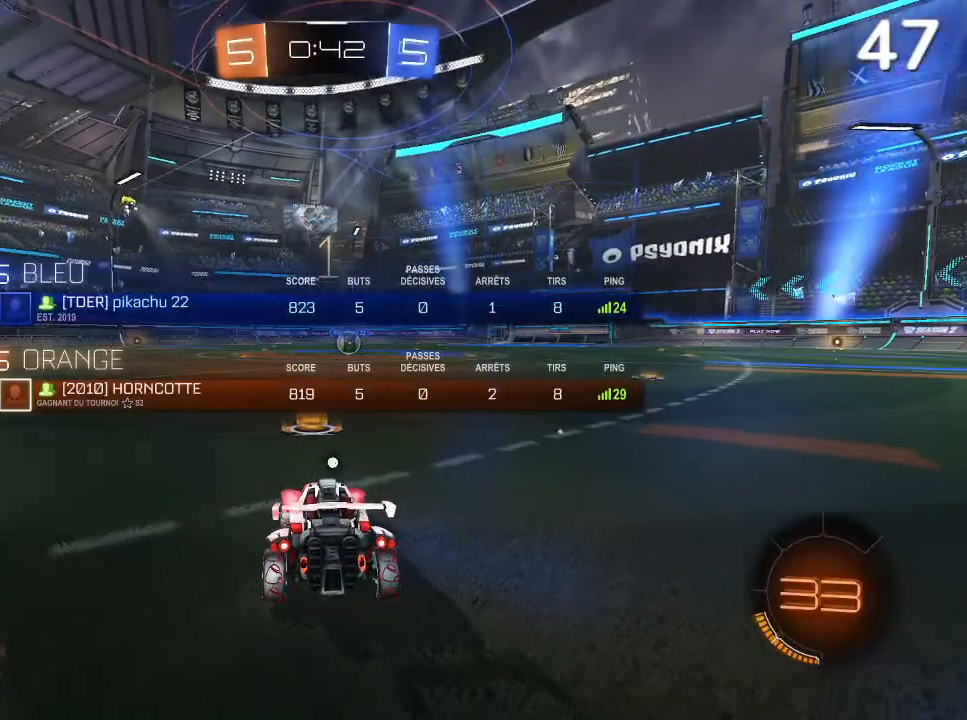
{"buttons": ["CIRCLE", "R2"], "left_stick": "center", "right_stick": "center", "events": [[33, "TRIANGLE", "up"], [133, "L1", "up"], [133, "TRIANGLE", "down"], [200, "TRIANGLE", "up"]]}
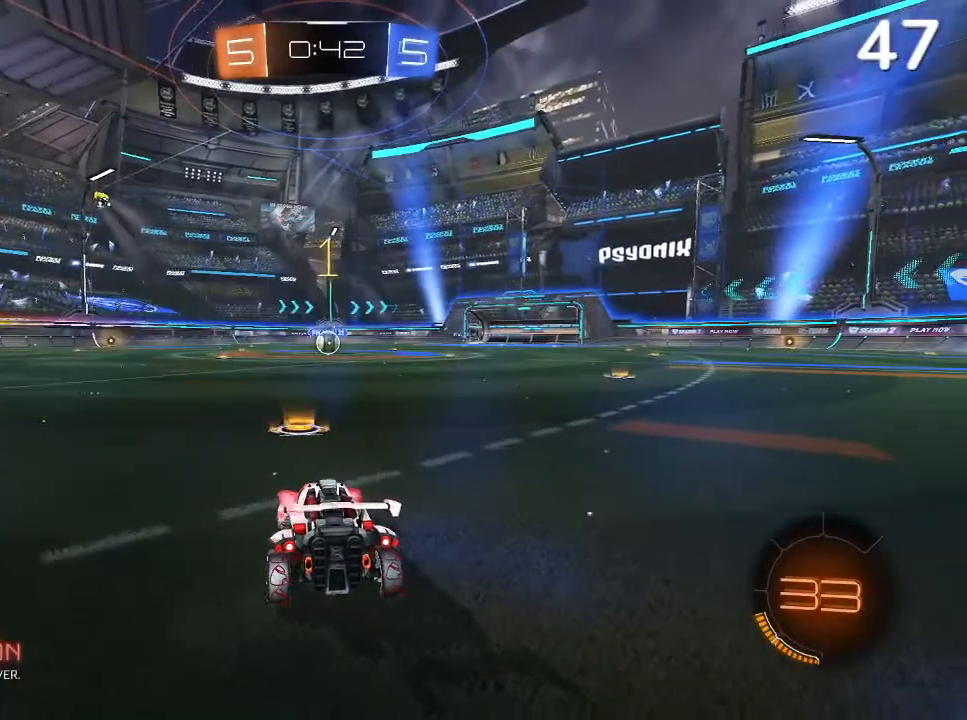
{"buttons": ["CIRCLE", "R2"], "left_stick": "center", "right_stick": "center", "events": [[133, "left_stick", "up"], [233, "left_stick", "center"]]}
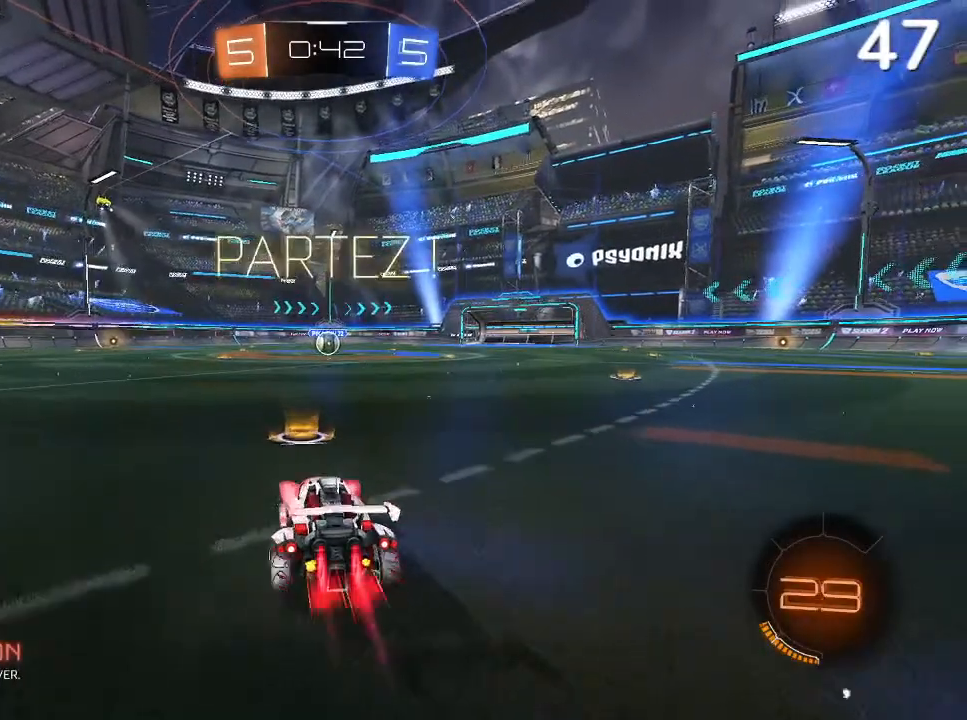
{"buttons": ["CIRCLE", "R2"], "left_stick": "center", "right_stick": "center", "events": []}
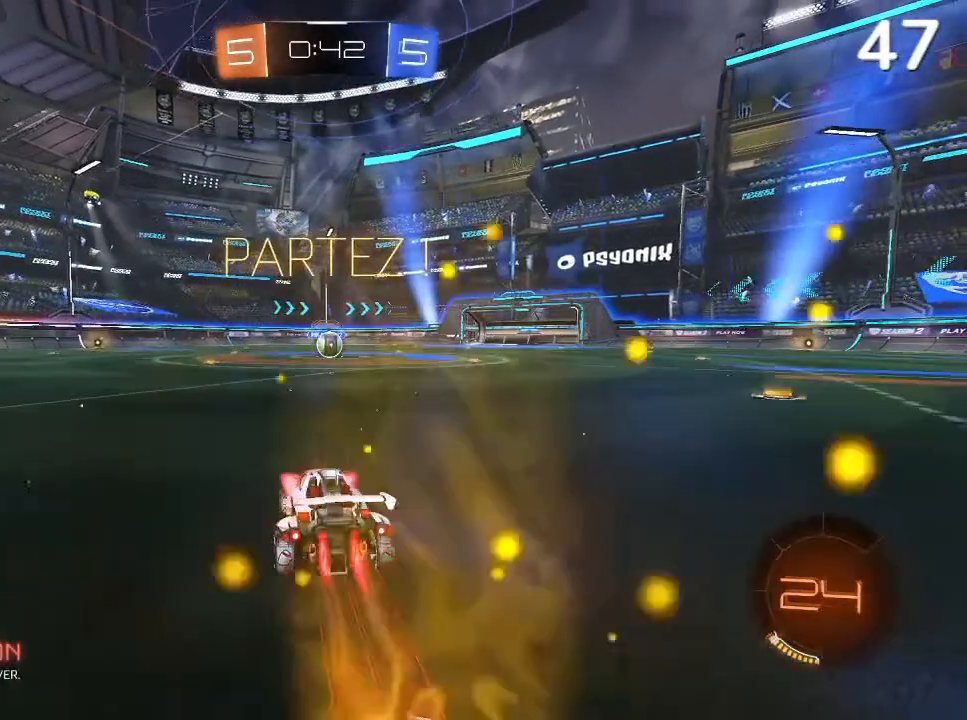
{"buttons": ["CIRCLE", "R2"], "left_stick": "center", "right_stick": "center", "events": [[33, "left_stick", "up-right"], [167, "left_stick", "center"], [367, "left_stick", "left"], [433, "left_stick", "center"]]}
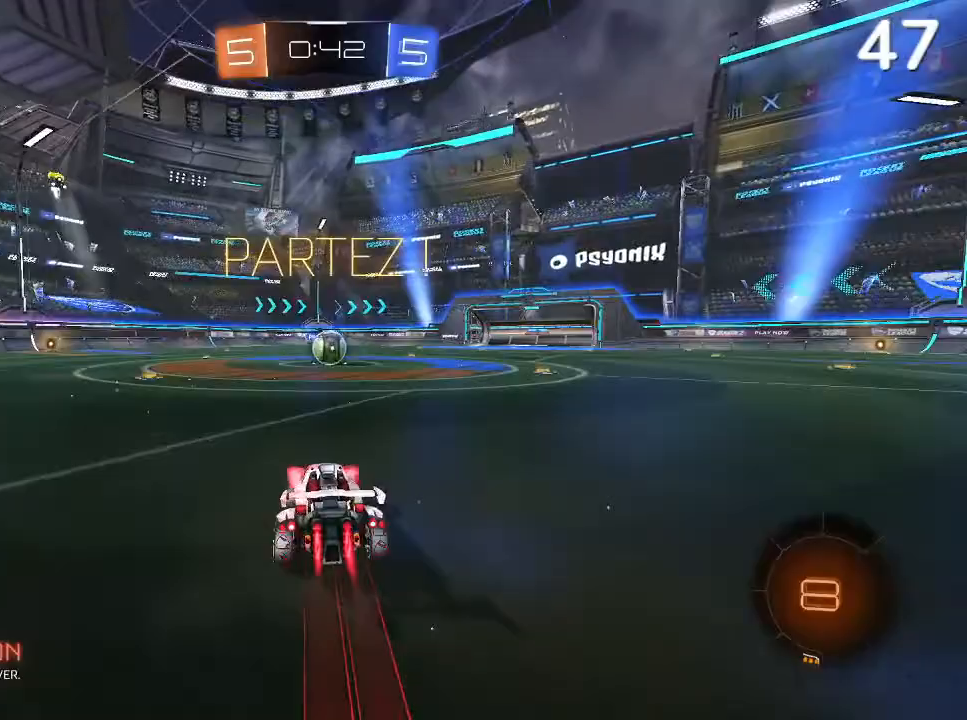
{"buttons": ["CROSS", "L2", "R2"], "left_stick": "up", "right_stick": "center", "events": [[267, "left_stick", "up-left"], [300, "CIRCLE", "up"], [367, "L2", "down"], [400, "CROSS", "down"], [433, "left_stick", "up"], [467, "CROSS", "up"], [500, "CROSS", "down"]]}
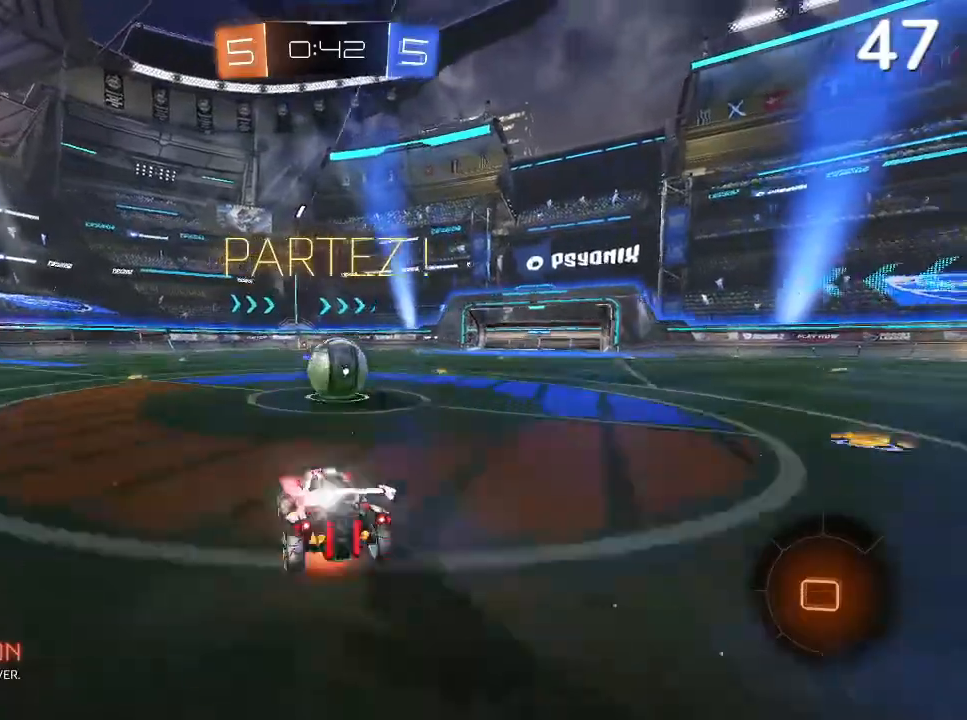
{"buttons": ["L2", "R2"], "left_stick": "up-right", "right_stick": "center", "events": [[67, "left_stick", "up-right"], [433, "CROSS", "up"]]}
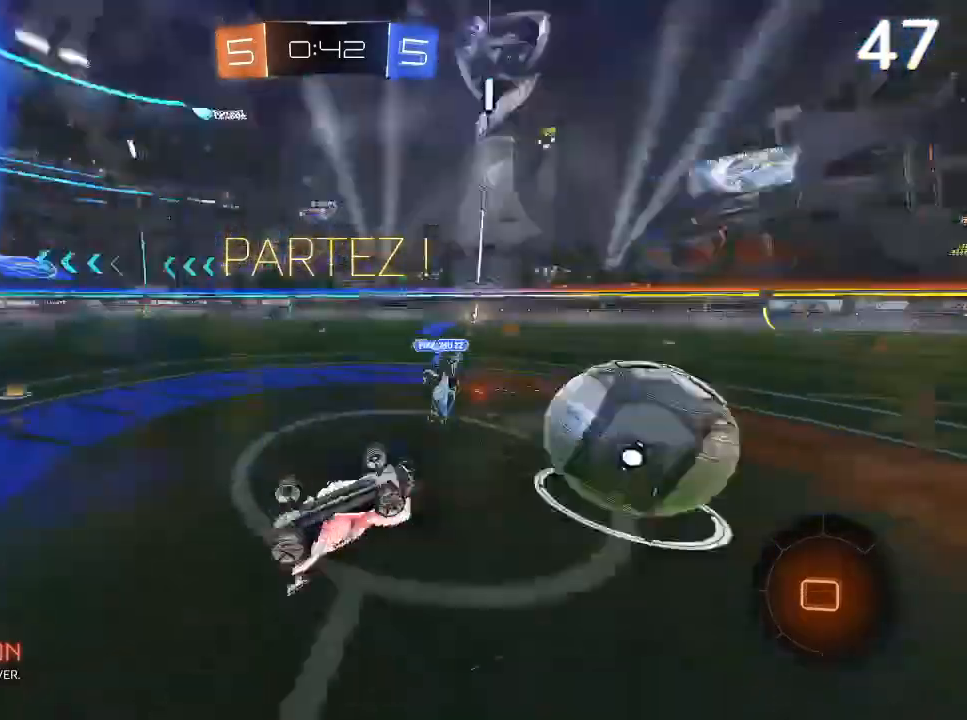
{"buttons": ["R2"], "left_stick": "center", "right_stick": "center", "events": [[33, "L2", "up"], [100, "left_stick", "center"]]}
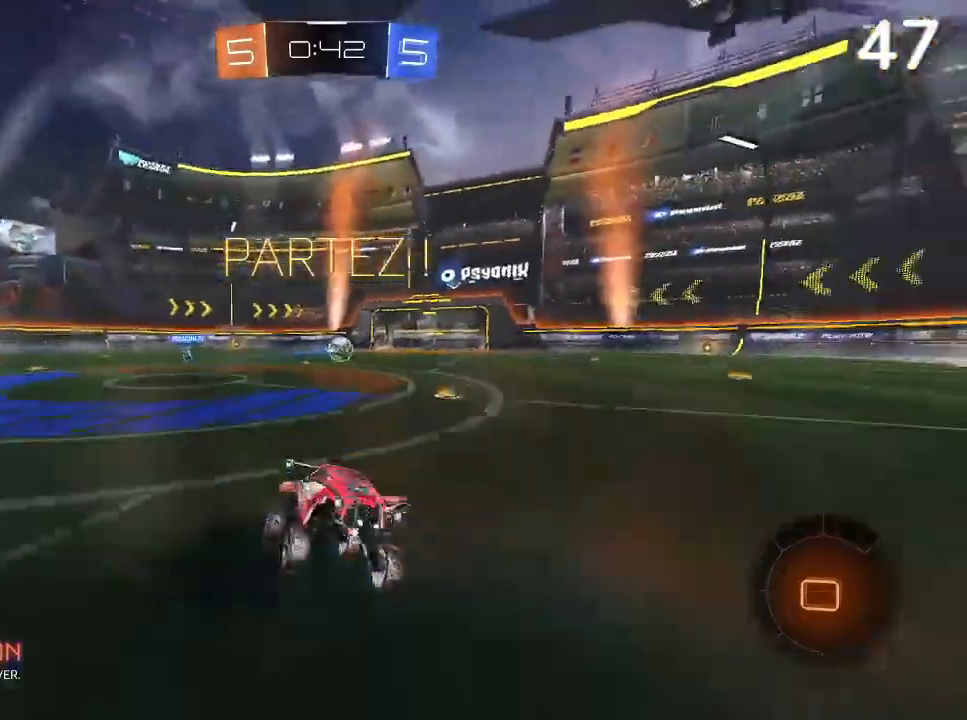
{"buttons": ["R2"], "left_stick": "left", "right_stick": "center", "events": [[67, "left_stick", "left"], [400, "TRIANGLE", "down"], [467, "TRIANGLE", "up"]]}
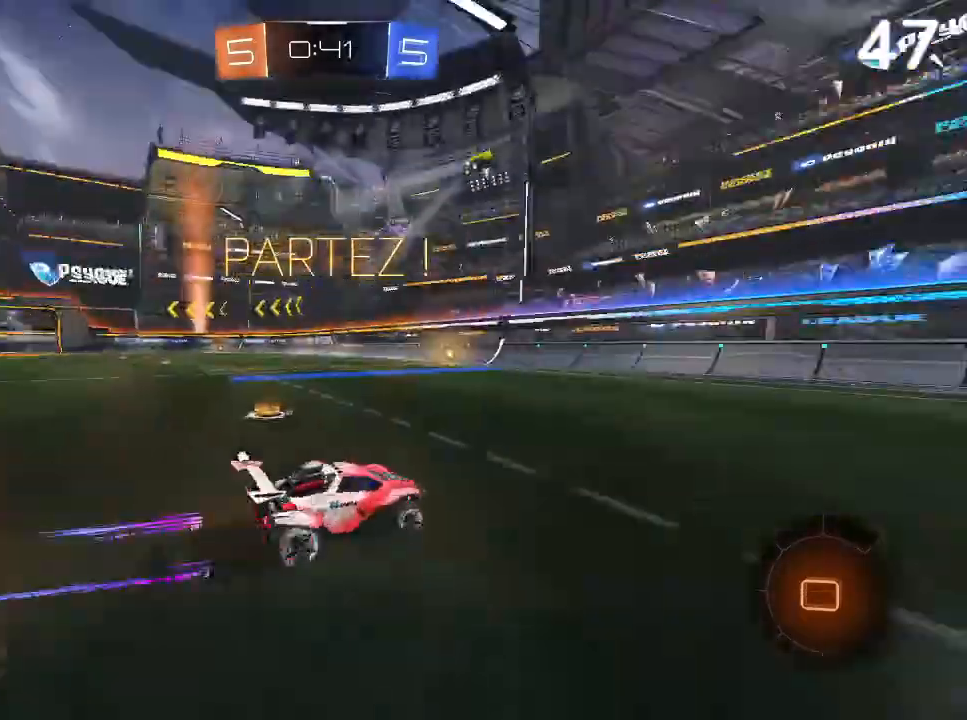
{"buttons": ["CIRCLE", "R2"], "left_stick": "center", "right_stick": "center", "events": [[167, "CIRCLE", "down"], [400, "left_stick", "center"]]}
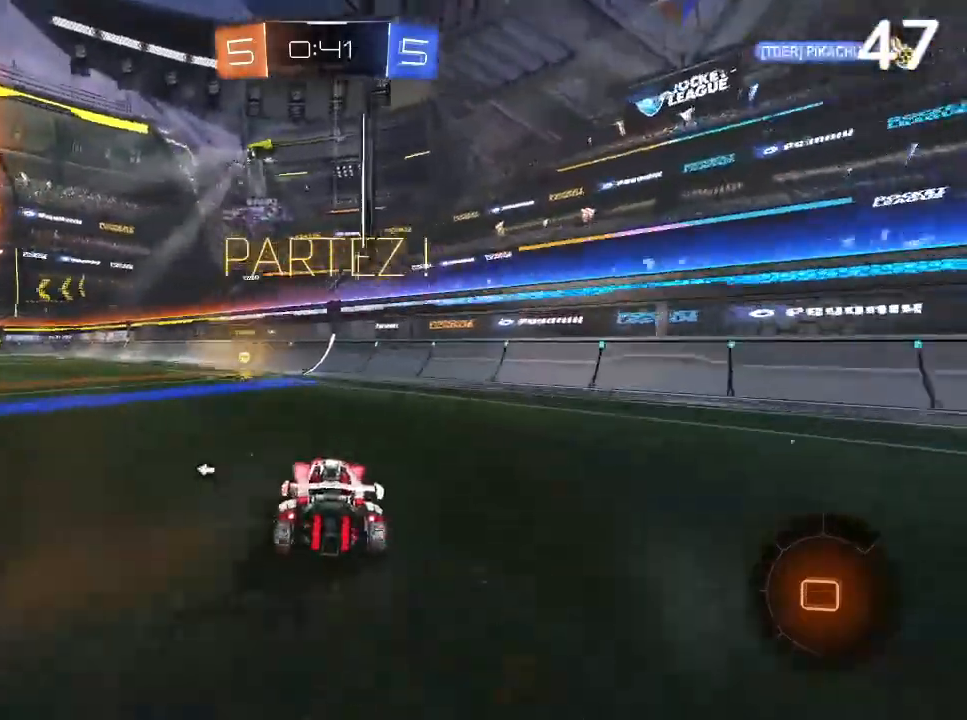
{"buttons": ["R2"], "left_stick": "up-left", "right_stick": "center", "events": [[67, "left_stick", "left"], [233, "left_stick", "center"], [400, "CIRCLE", "up"], [400, "TRIANGLE", "down"], [400, "left_stick", "up-left"], [500, "TRIANGLE", "up"]]}
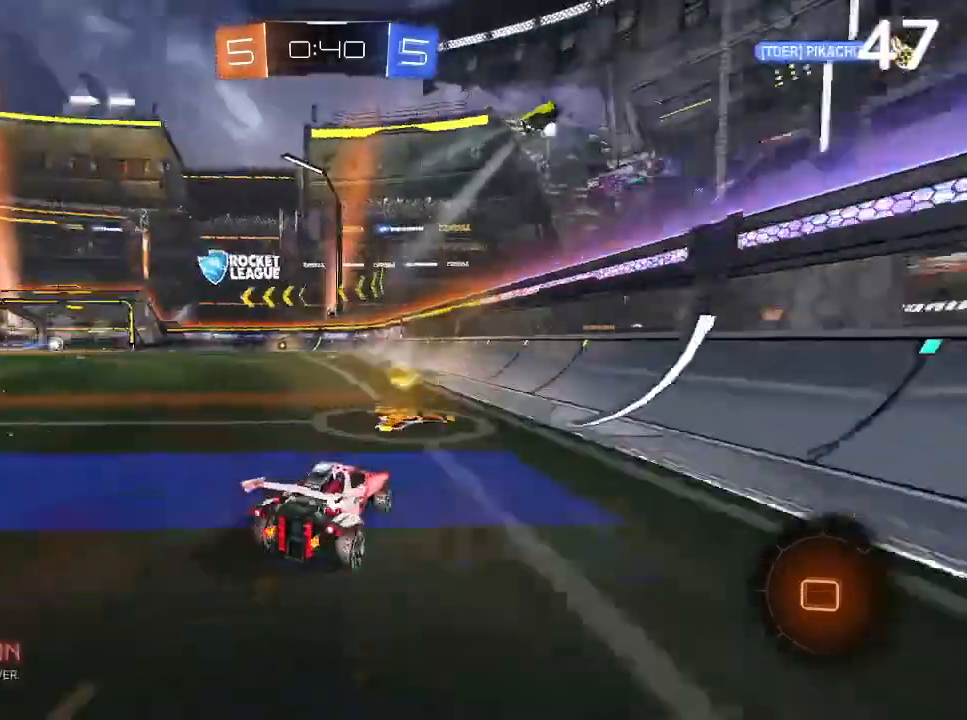
{"buttons": ["L2", "R2"], "left_stick": "up-left", "right_stick": "center", "events": [[200, "CIRCLE", "down"], [333, "CIRCLE", "up"], [333, "L2", "down"], [433, "CROSS", "down"], [500, "CROSS", "up"]]}
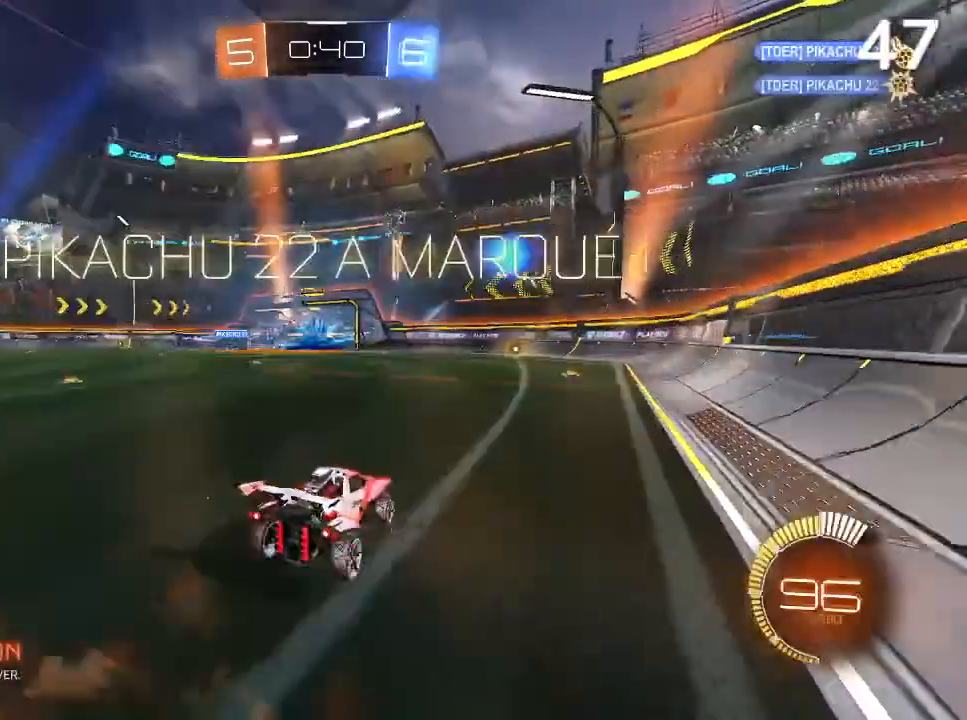
{"buttons": ["R2"], "left_stick": "center", "right_stick": "center", "events": [[33, "CROSS", "down"], [233, "L2", "up"], [267, "CROSS", "up"], [300, "left_stick", "center"]]}
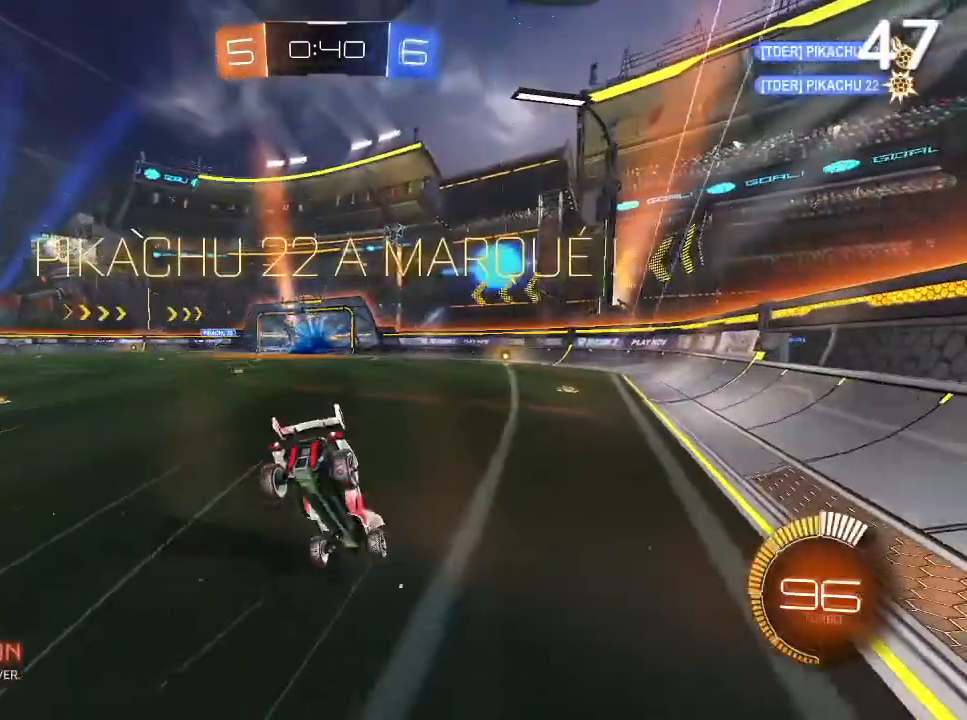
{"buttons": ["R2"], "left_stick": "center", "right_stick": "center", "events": []}
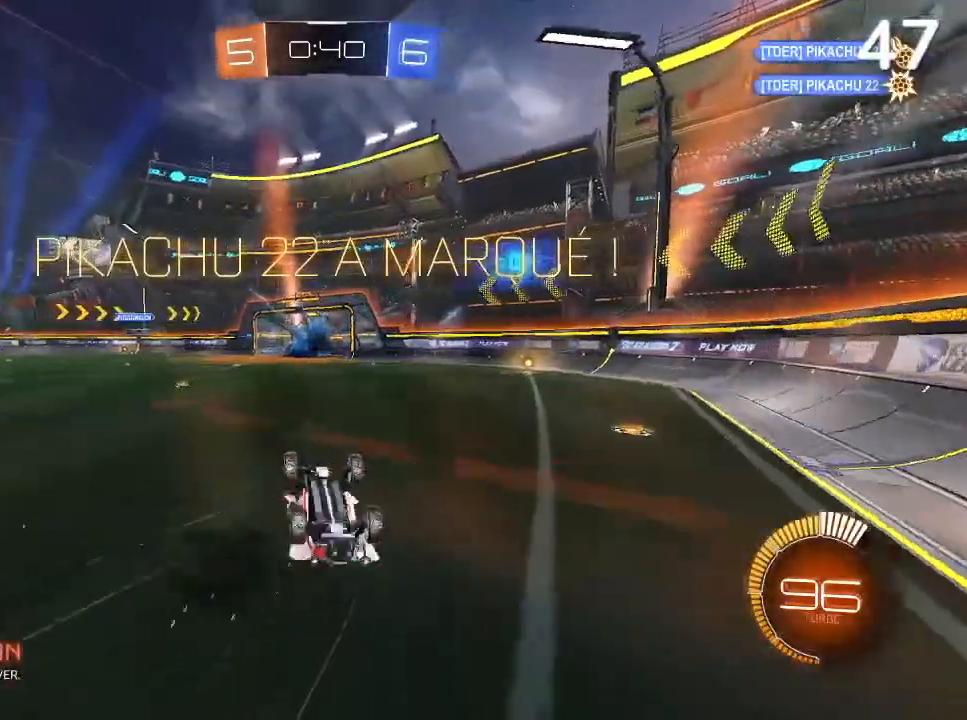
{"buttons": ["R2"], "left_stick": "center", "right_stick": "center", "events": []}
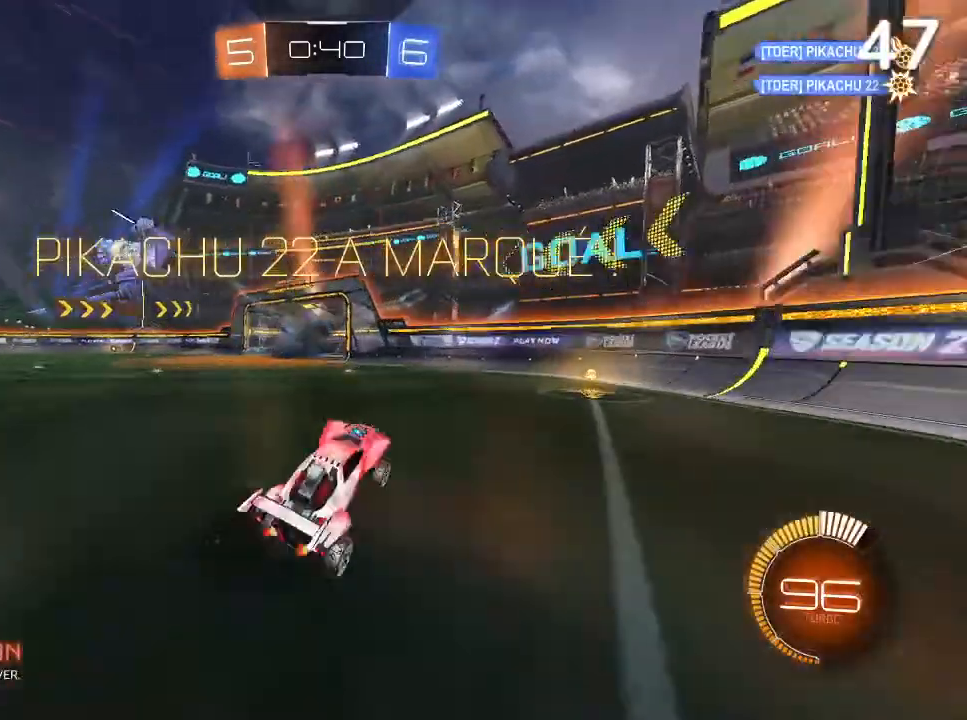
{"buttons": ["R2"], "left_stick": "center", "right_stick": "center", "events": []}
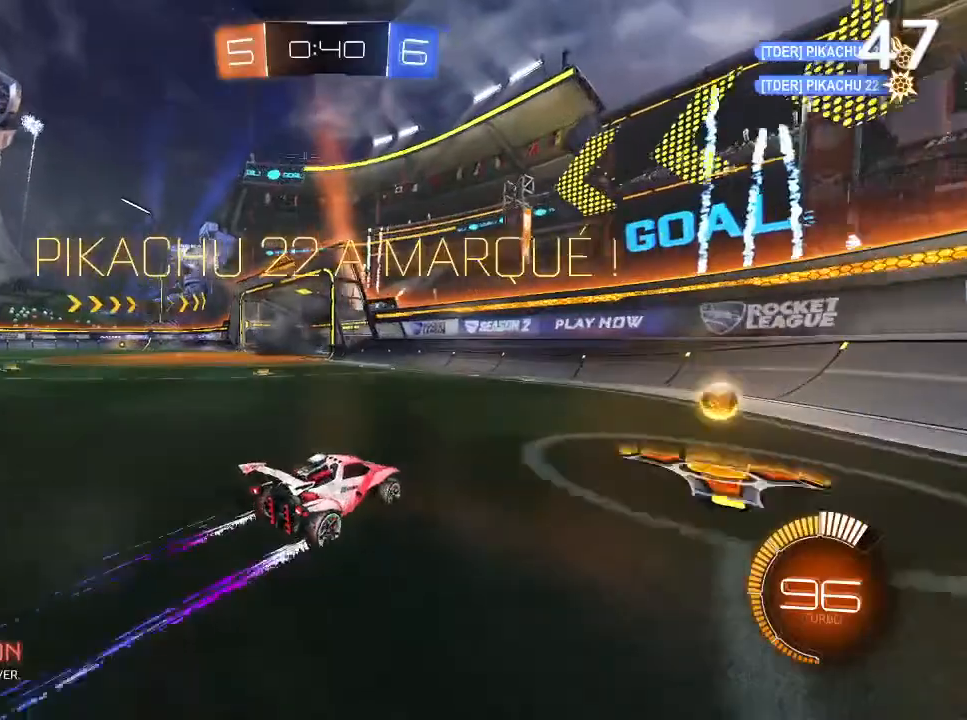
{"buttons": ["R2"], "left_stick": "up-left", "right_stick": "center", "events": [[400, "left_stick", "left"], [467, "left_stick", "up-left"]]}
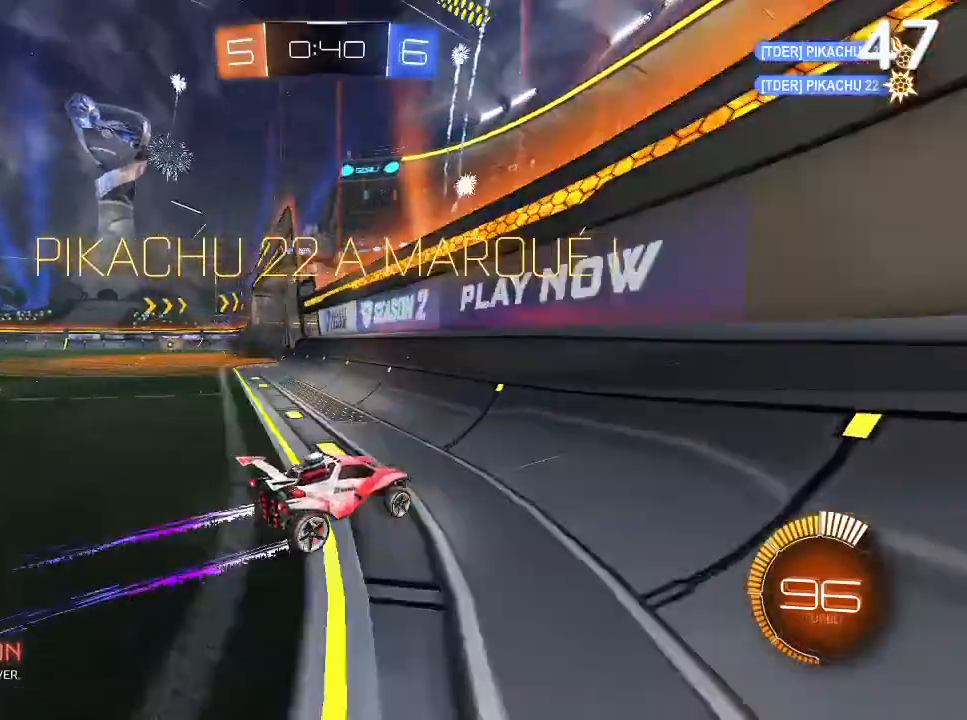
{"buttons": ["CROSS", "L2", "R2"], "left_stick": "center", "right_stick": "center", "events": [[267, "left_stick", "center"], [433, "CROSS", "down"], [500, "L2", "down"]]}
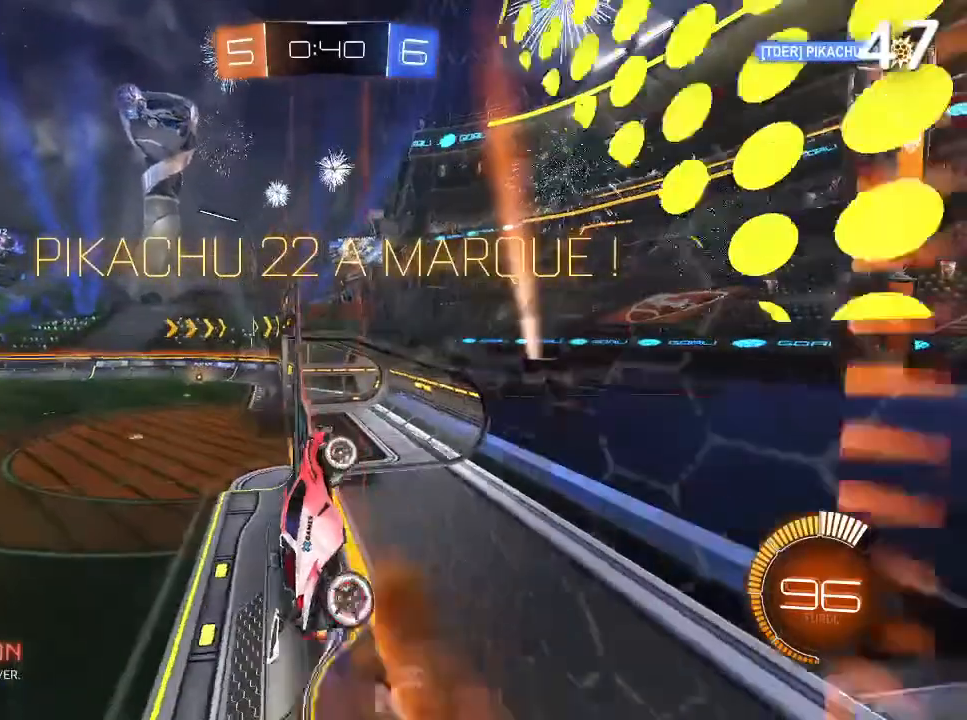
{"buttons": ["CIRCLE", "L2", "R2"], "left_stick": "right", "right_stick": "center", "events": [[33, "left_stick", "right"], [67, "CROSS", "up"], [200, "L2", "up"], [200, "left_stick", "center"], [233, "CIRCLE", "down"], [400, "left_stick", "right"], [467, "L2", "down"]]}
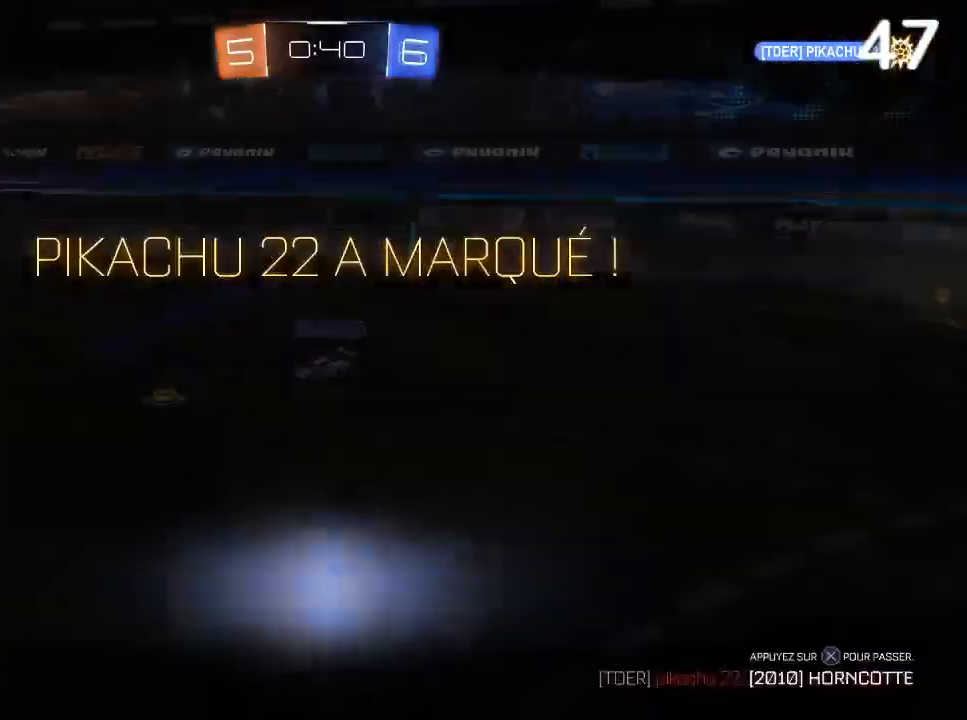
{"buttons": ["CROSS", "R2"], "left_stick": "center", "right_stick": "center", "events": [[233, "L2", "up"], [233, "left_stick", "center"], [300, "CIRCLE", "up"], [433, "CROSS", "down"]]}